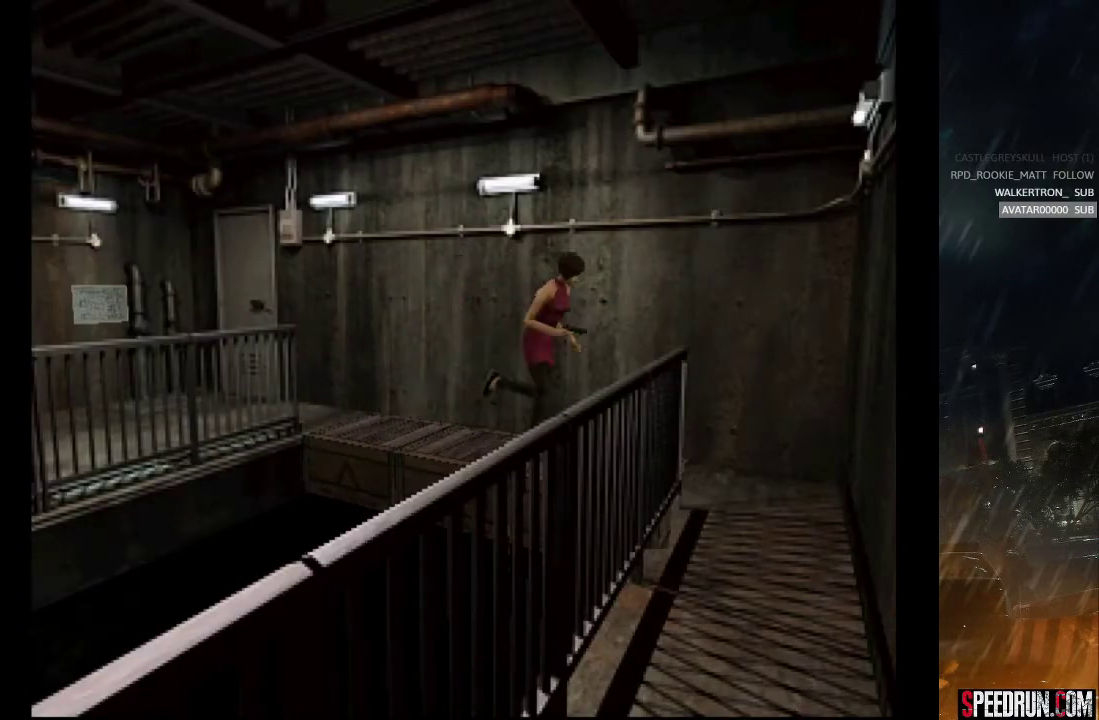
Gameplay with a controller (PlayStation layout); each line is a JSON object with the inputs held at the frame after it. "events" lists button and stick changes between this image and that frame as [ms after this image, input, new state], when the widget could be followed in between. Not read: L1 L3 R1 R3 left_stick.
{"buttons": ["SQUARE", "DPAD_UP", "DPAD_RIGHT"], "right_stick": "center", "events": [[133, "DPAD_RIGHT", "down"]]}
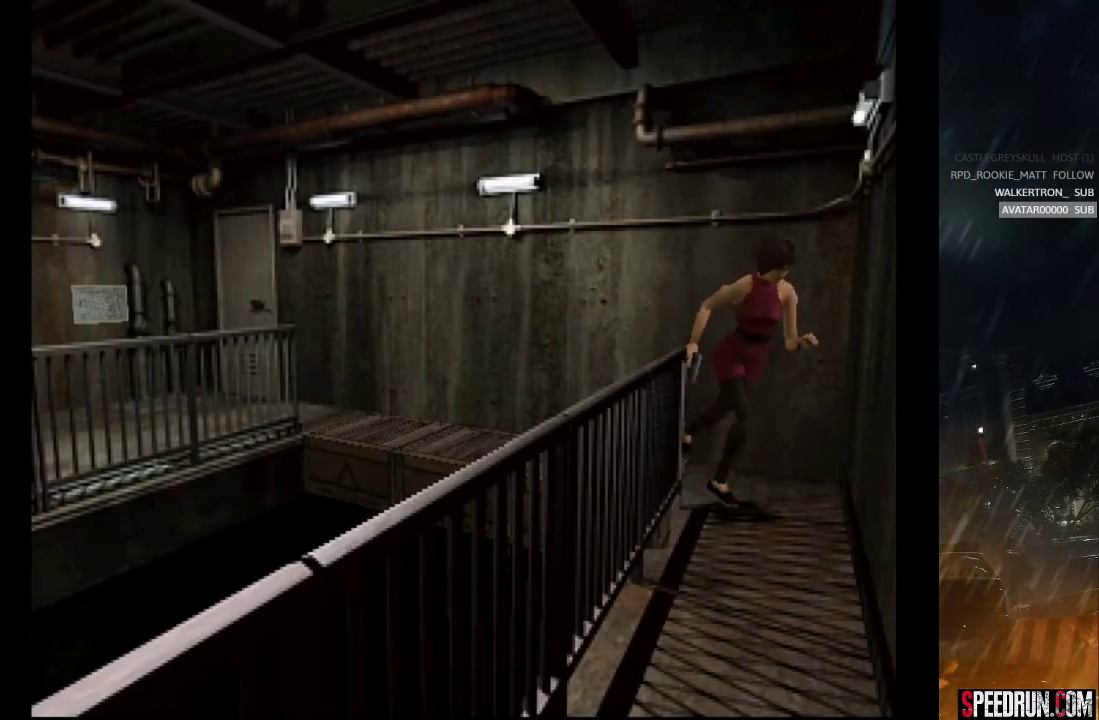
{"buttons": ["SQUARE", "DPAD_UP"], "right_stick": "center", "events": [[383, "DPAD_RIGHT", "up"]]}
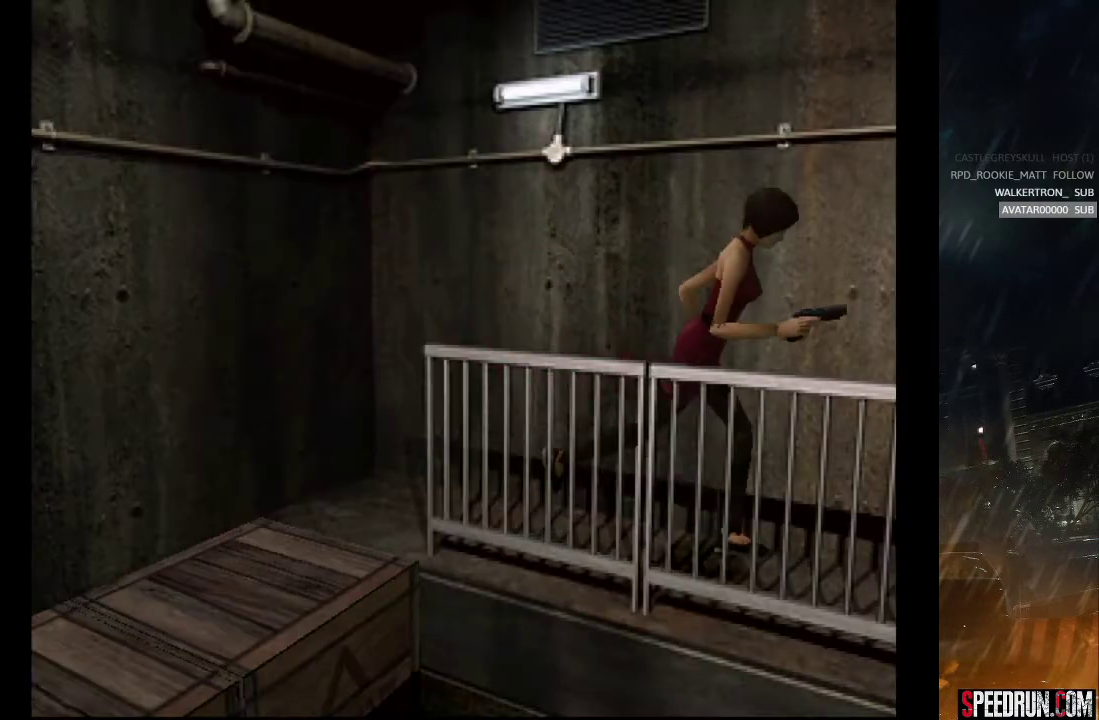
{"buttons": ["CROSS", "SQUARE", "DPAD_UP"], "right_stick": "center", "events": [[117, "CROSS", "down"], [233, "CROSS", "up"], [317, "CROSS", "down"], [400, "CROSS", "up"], [467, "CROSS", "down"]]}
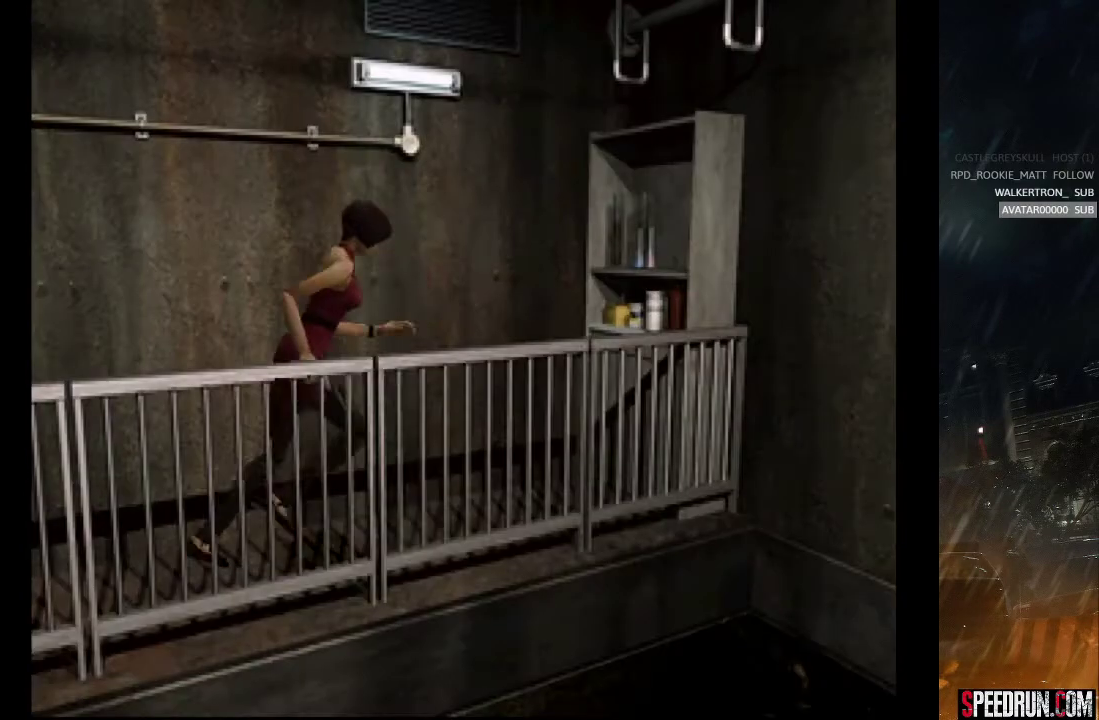
{"buttons": ["CROSS", "SQUARE", "DPAD_UP"], "right_stick": "center", "events": [[67, "CROSS", "up"], [150, "CROSS", "down"], [233, "CROSS", "up"], [300, "CROSS", "down"], [383, "CROSS", "up"], [467, "CROSS", "down"]]}
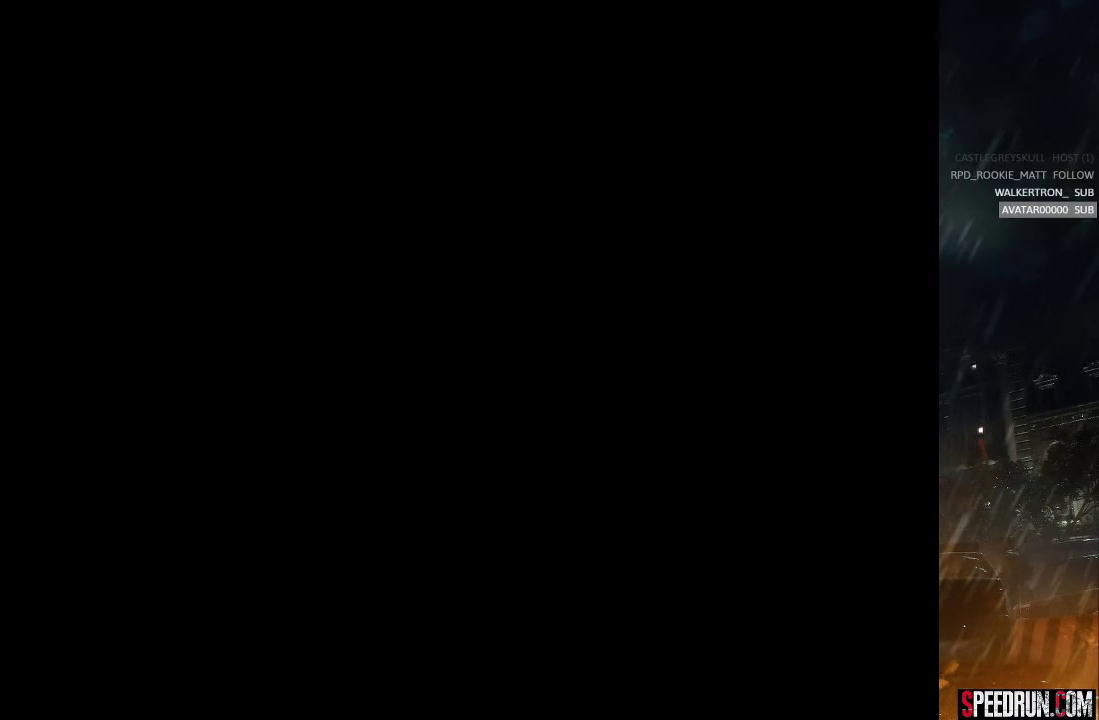
{"buttons": ["CROSS"], "right_stick": "center", "events": [[67, "CROSS", "up"], [133, "CROSS", "down"], [317, "DPAD_UP", "up"], [317, "SQUARE", "up"]]}
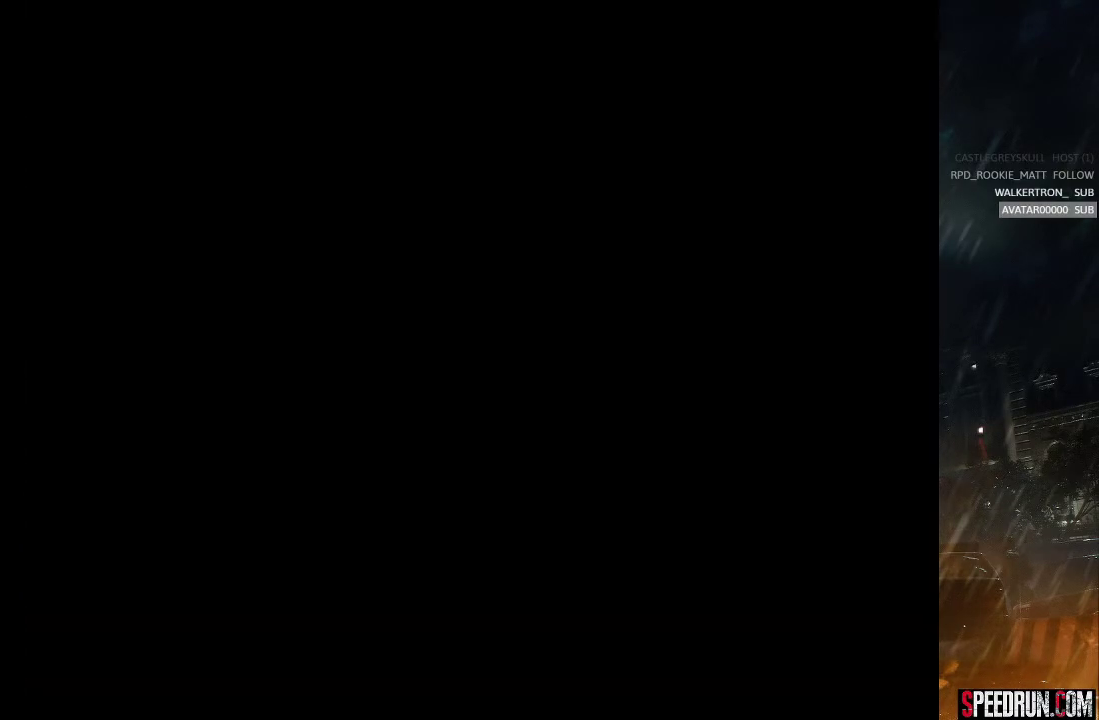
{"buttons": ["CROSS"], "right_stick": "center", "events": []}
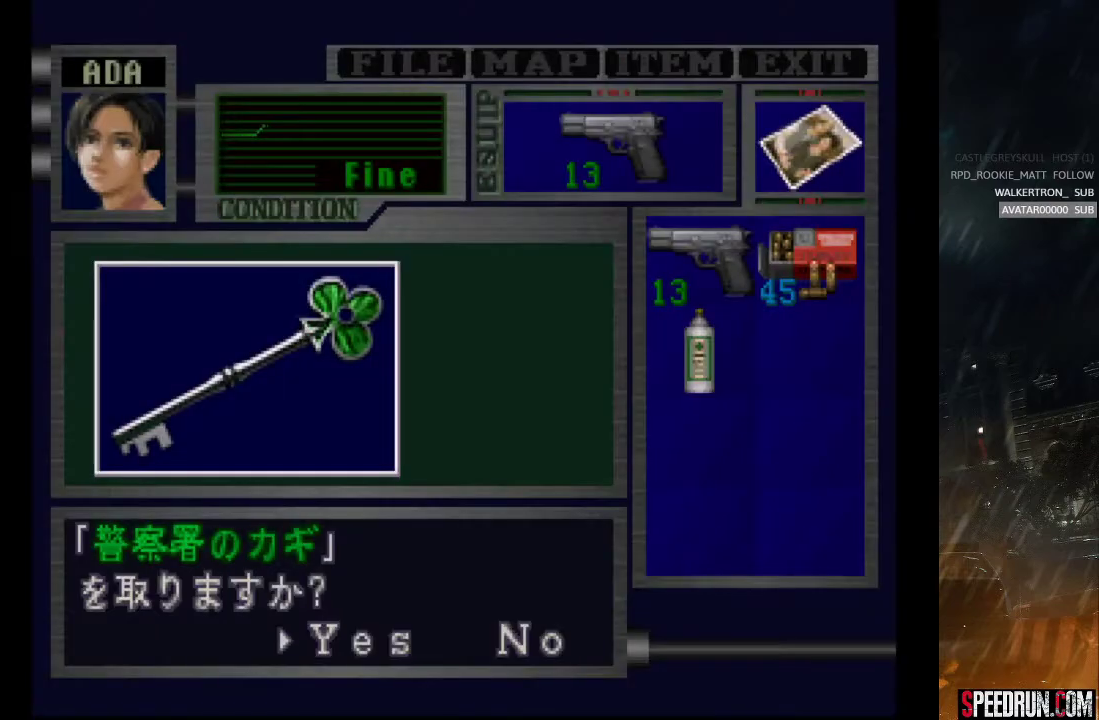
{"buttons": ["CROSS"], "right_stick": "center", "events": [[167, "CROSS", "up"], [233, "CROSS", "down"], [317, "CROSS", "up"], [367, "CROSS", "down"]]}
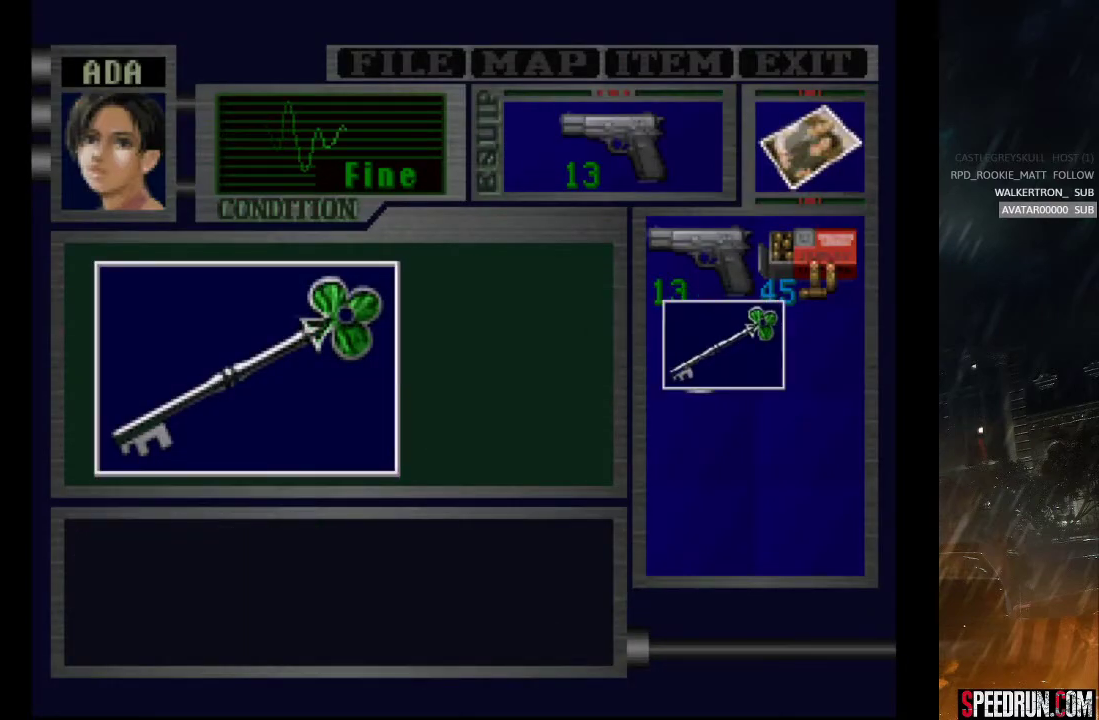
{"buttons": ["SQUARE", "DPAD_LEFT"], "right_stick": "center", "events": [[283, "DPAD_LEFT", "down"], [317, "SQUARE", "down"], [350, "CROSS", "up"]]}
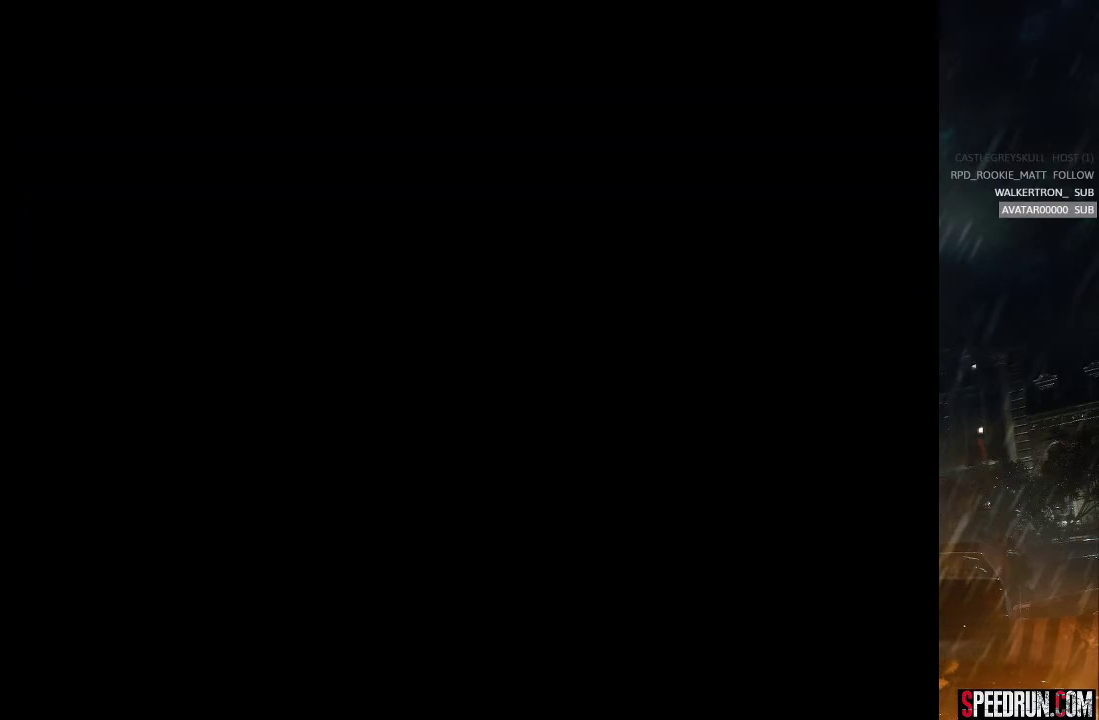
{"buttons": ["SQUARE", "DPAD_LEFT"], "right_stick": "center", "events": []}
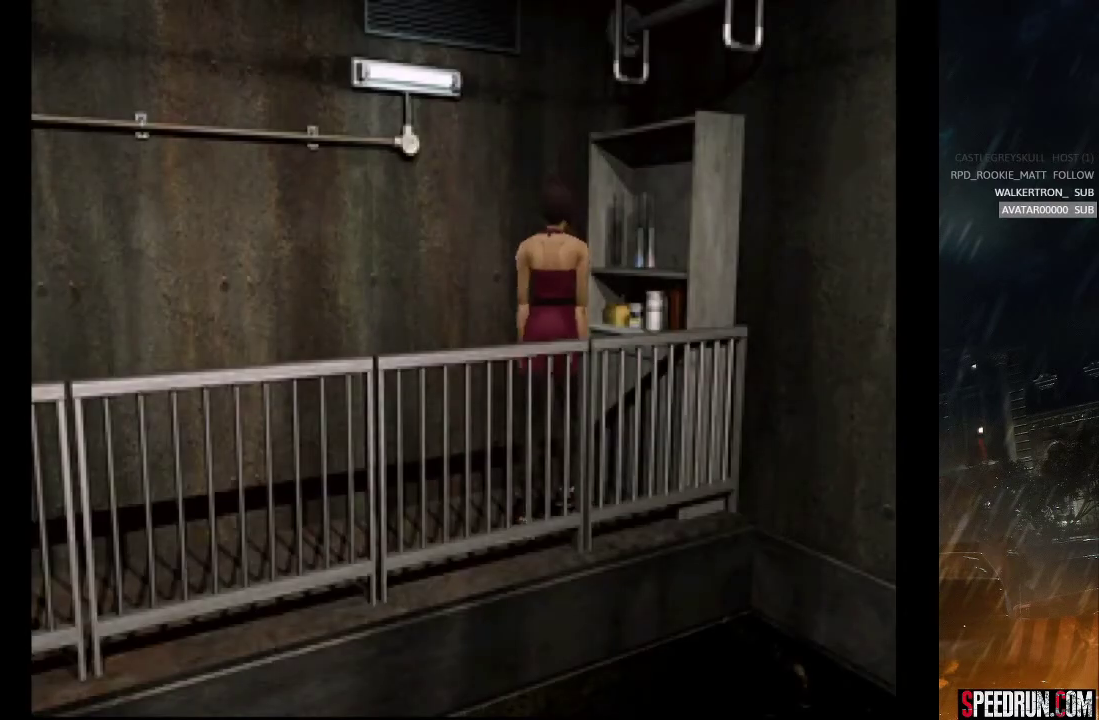
{"buttons": ["SQUARE", "DPAD_UP", "DPAD_LEFT"], "right_stick": "center", "events": [[333, "DPAD_UP", "down"]]}
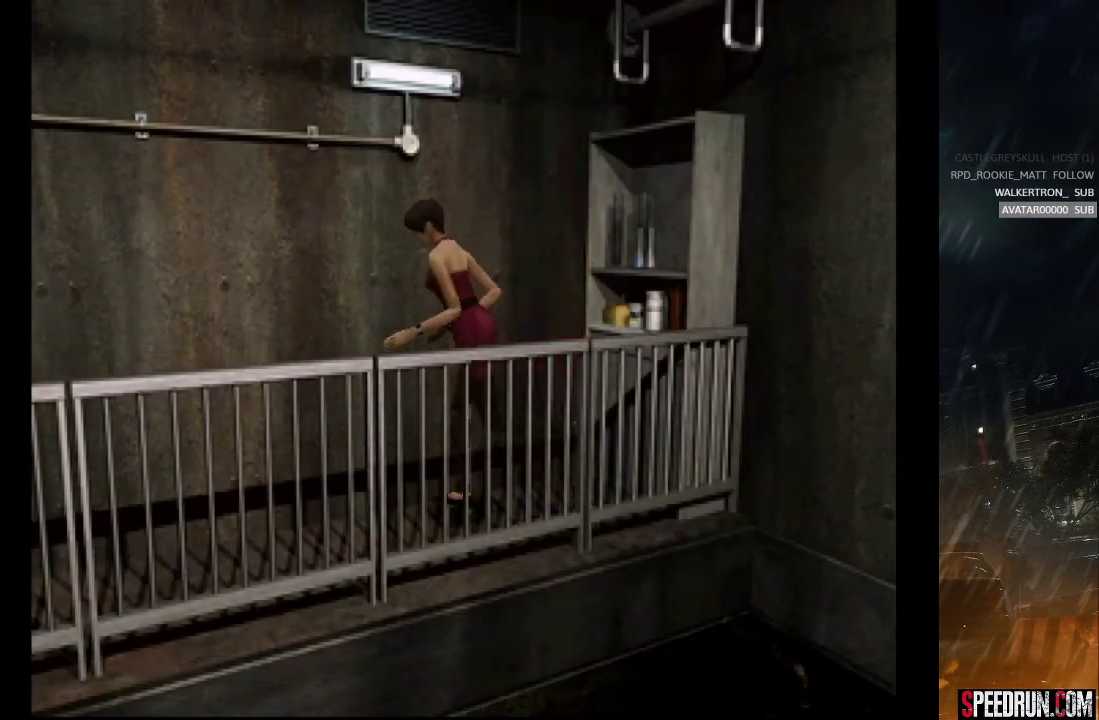
{"buttons": ["SQUARE", "DPAD_UP"], "right_stick": "center", "events": [[283, "DPAD_LEFT", "up"]]}
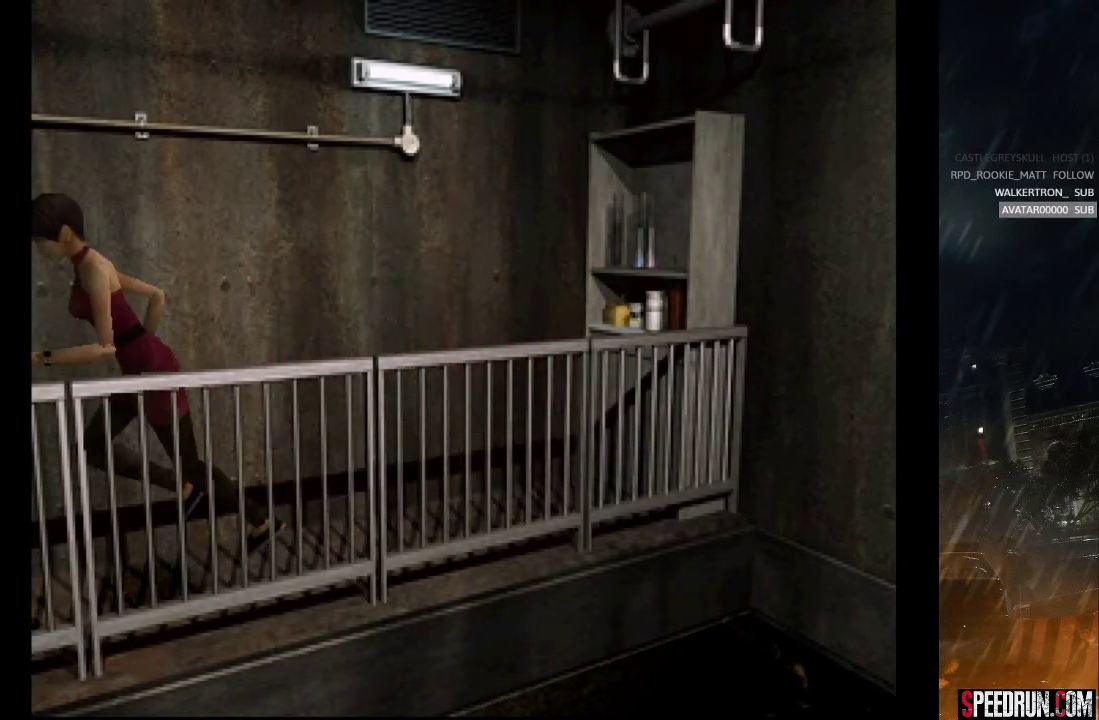
{"buttons": ["SQUARE", "DPAD_UP", "DPAD_LEFT"], "right_stick": "center", "events": [[333, "DPAD_LEFT", "down"]]}
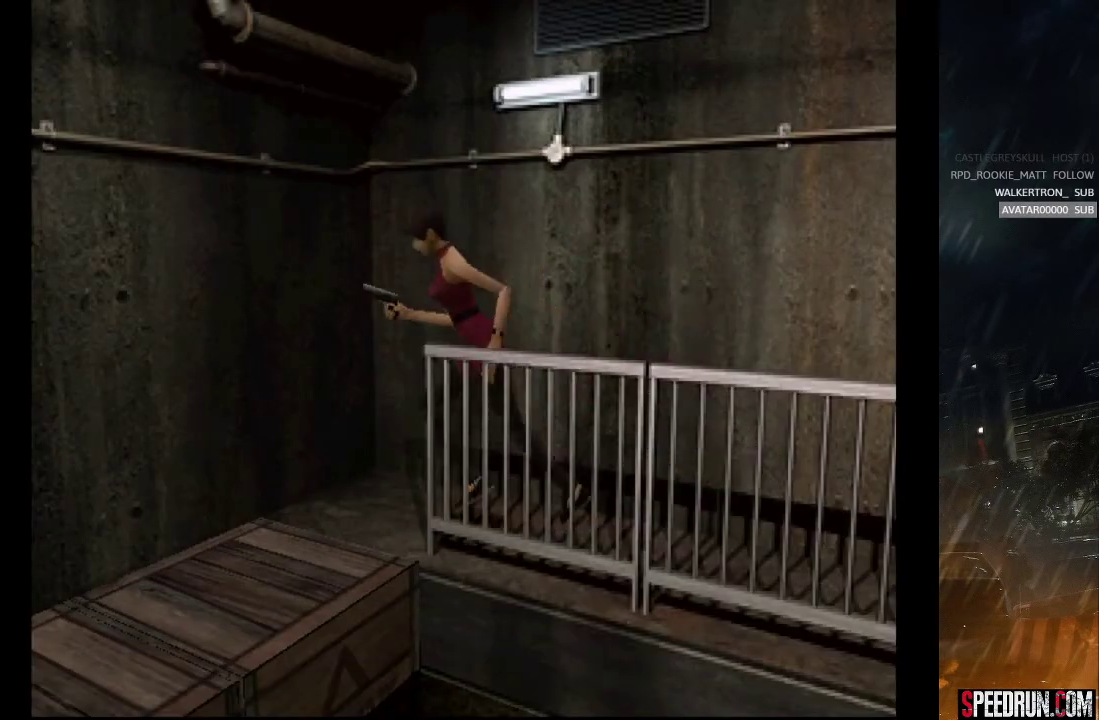
{"buttons": ["SQUARE", "DPAD_UP"], "right_stick": "center", "events": [[350, "DPAD_LEFT", "up"]]}
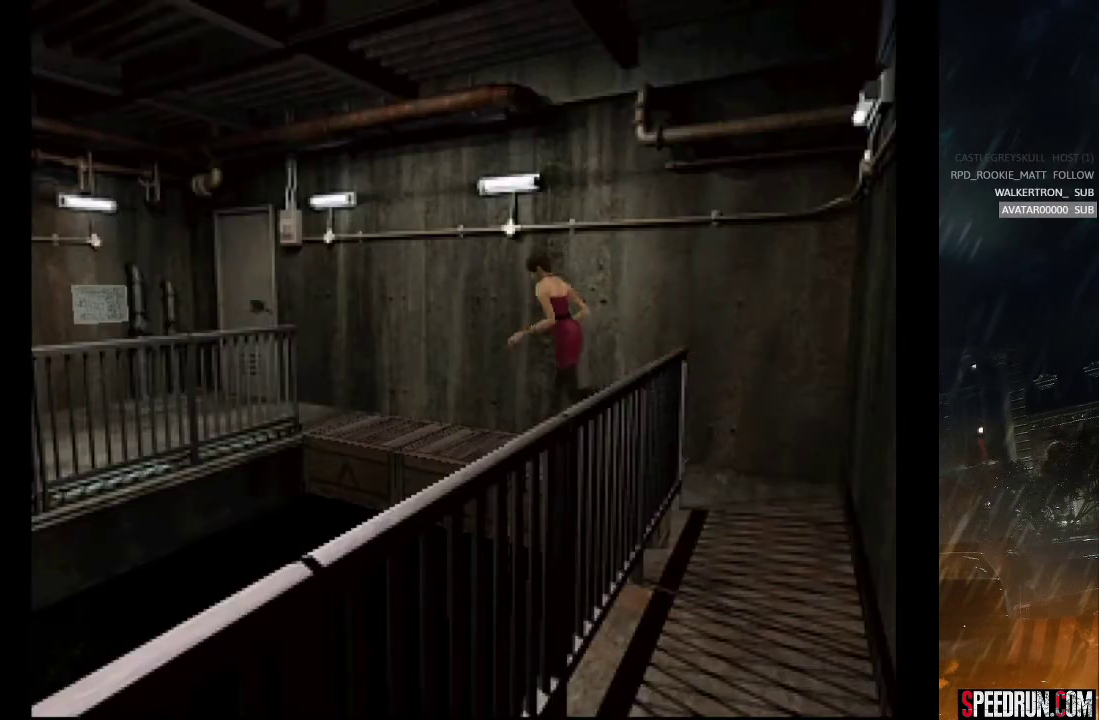
{"buttons": ["SQUARE", "DPAD_UP"], "right_stick": "center", "events": [[317, "DPAD_RIGHT", "down"], [400, "DPAD_RIGHT", "up"]]}
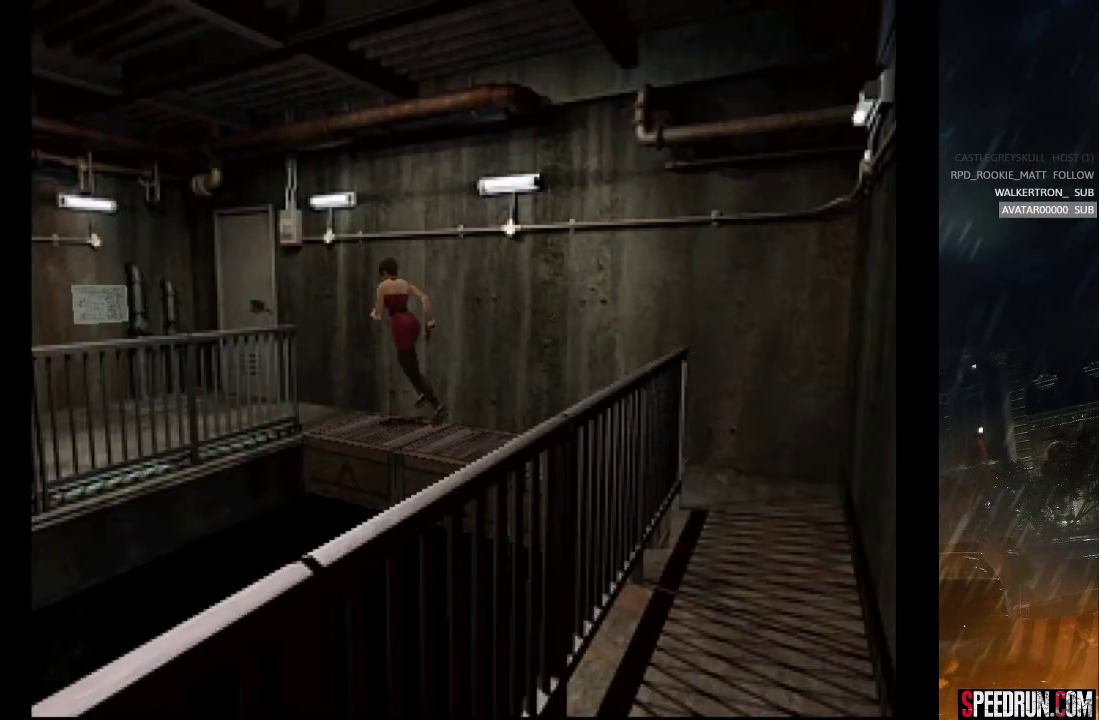
{"buttons": ["SQUARE", "DPAD_UP"], "right_stick": "center", "events": [[350, "CROSS", "down"], [467, "CROSS", "up"]]}
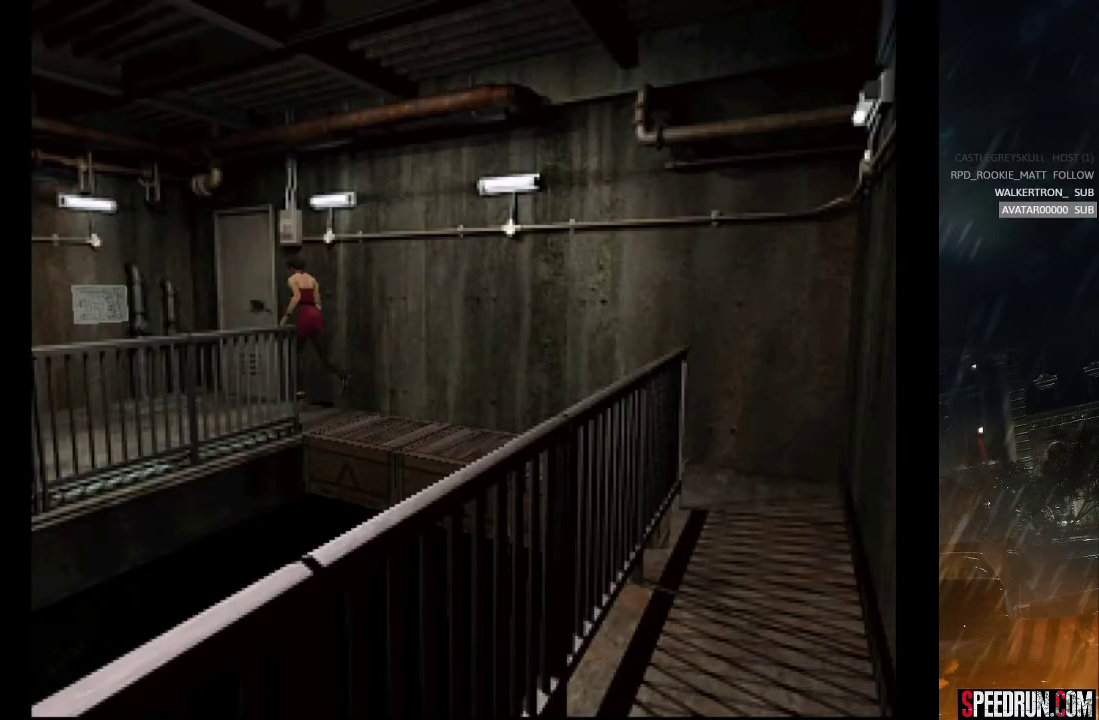
{"buttons": ["SQUARE", "DPAD_UP", "DPAD_RIGHT"], "right_stick": "center", "events": [[33, "CROSS", "down"], [133, "CROSS", "up"], [133, "DPAD_RIGHT", "down"], [200, "CROSS", "down"], [300, "CROSS", "up"], [317, "DPAD_RIGHT", "up"], [367, "CROSS", "down"], [417, "DPAD_RIGHT", "down"], [450, "CROSS", "up"]]}
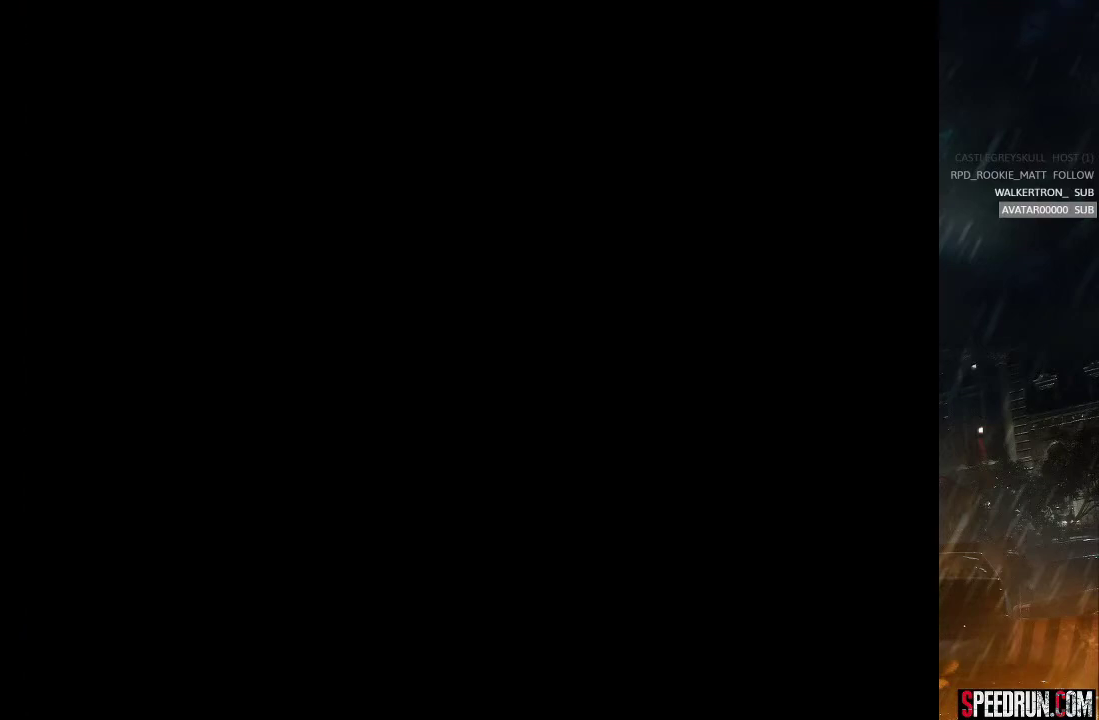
{"buttons": ["SQUARE"], "right_stick": "center", "events": [[17, "CROSS", "down"], [100, "CROSS", "up"], [200, "CROSS", "down"], [233, "DPAD_RIGHT", "up"], [283, "CROSS", "up"], [317, "DPAD_UP", "up"]]}
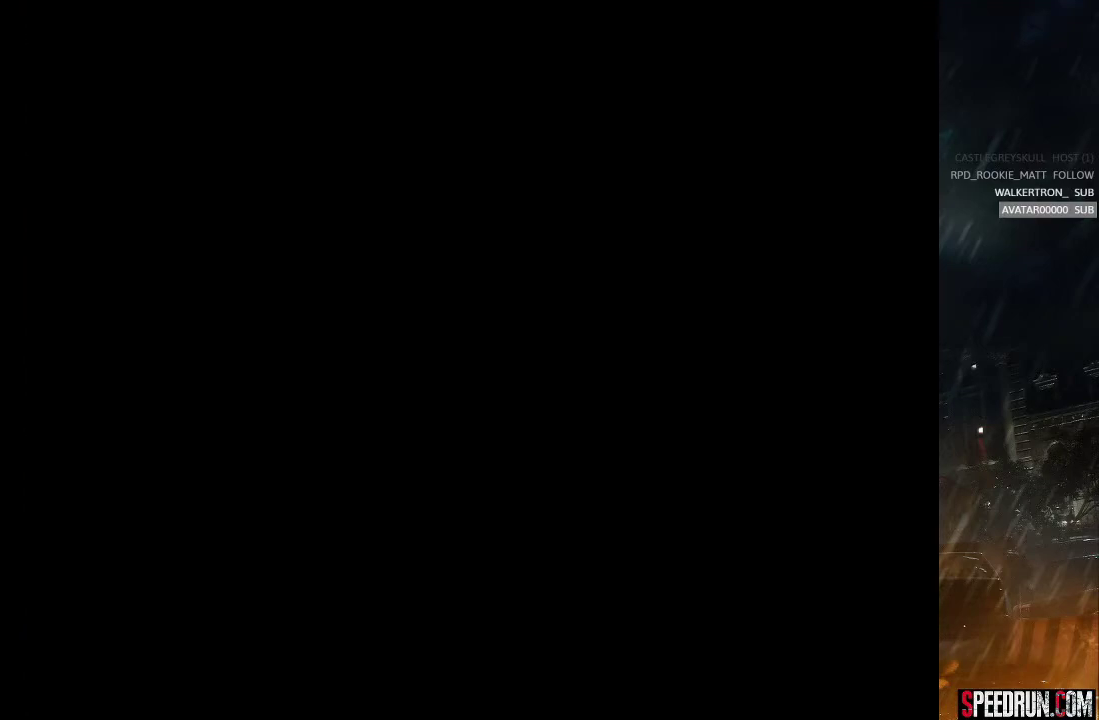
{"buttons": [], "right_stick": "center", "events": [[117, "SQUARE", "up"]]}
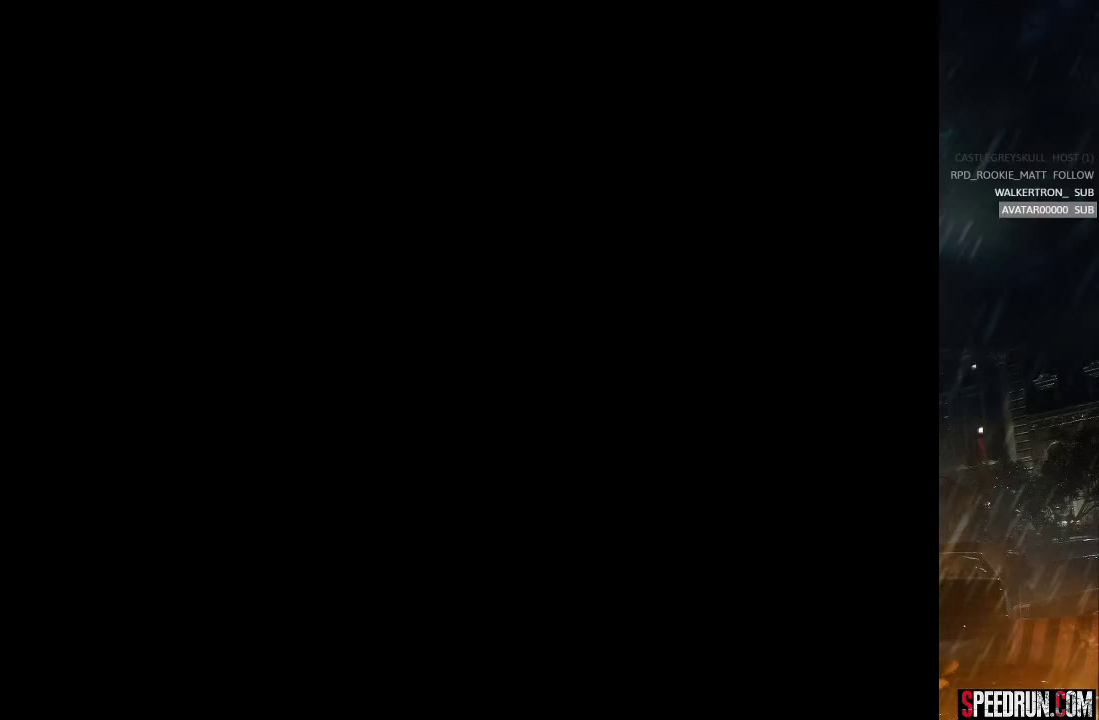
{"buttons": [], "right_stick": "center", "events": []}
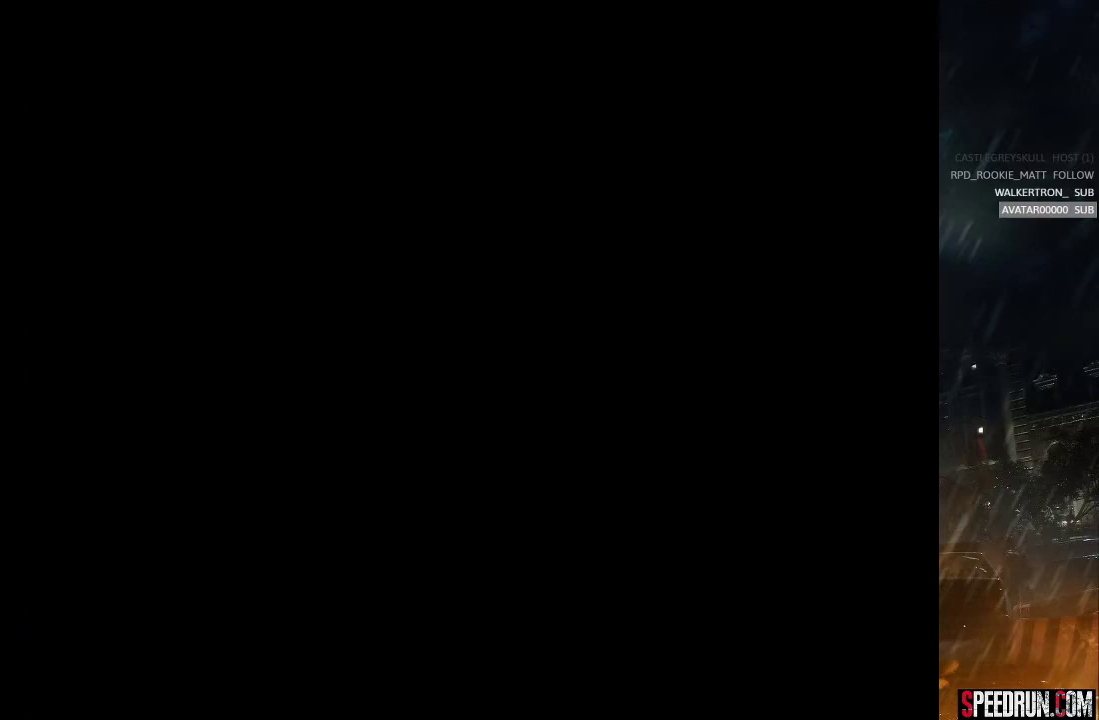
{"buttons": ["SQUARE", "DPAD_UP"], "right_stick": "center", "events": [[383, "DPAD_UP", "down"], [450, "SQUARE", "down"]]}
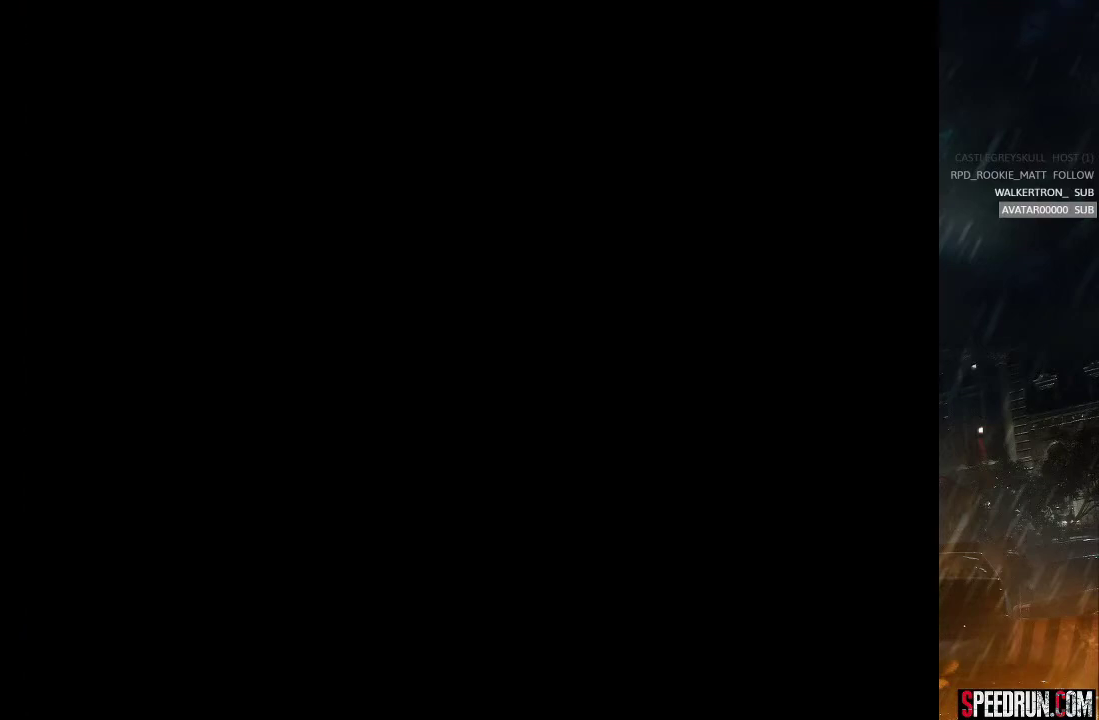
{"buttons": ["SQUARE", "DPAD_UP"], "right_stick": "center", "events": []}
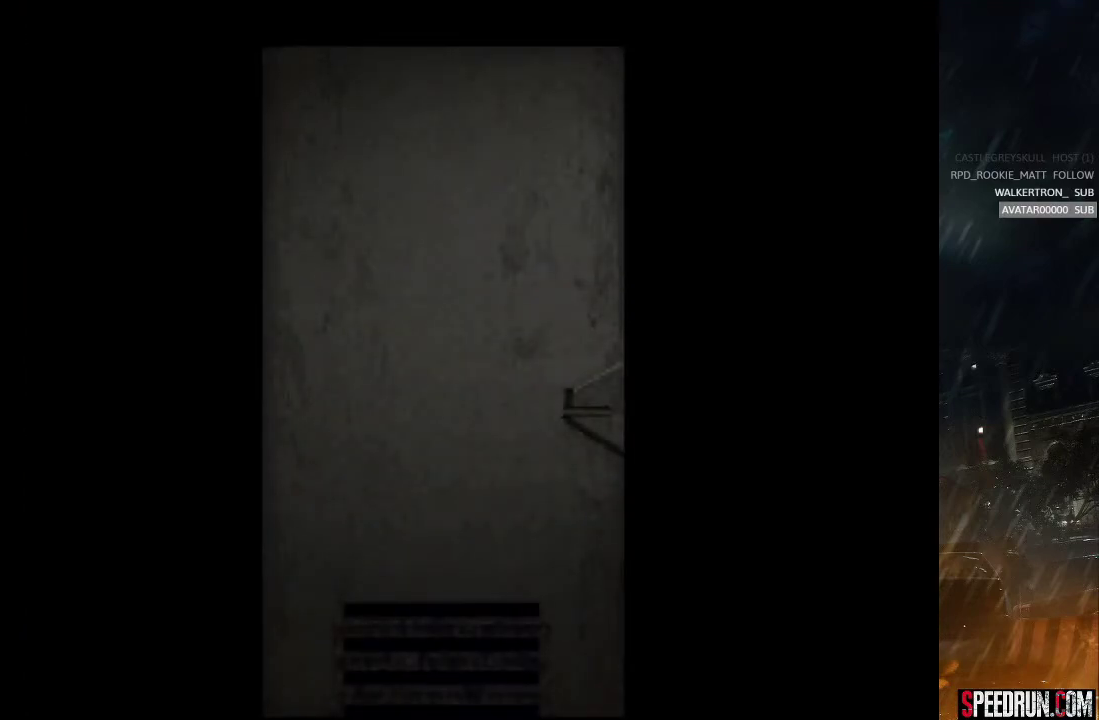
{"buttons": ["SQUARE", "DPAD_UP"], "right_stick": "center", "events": []}
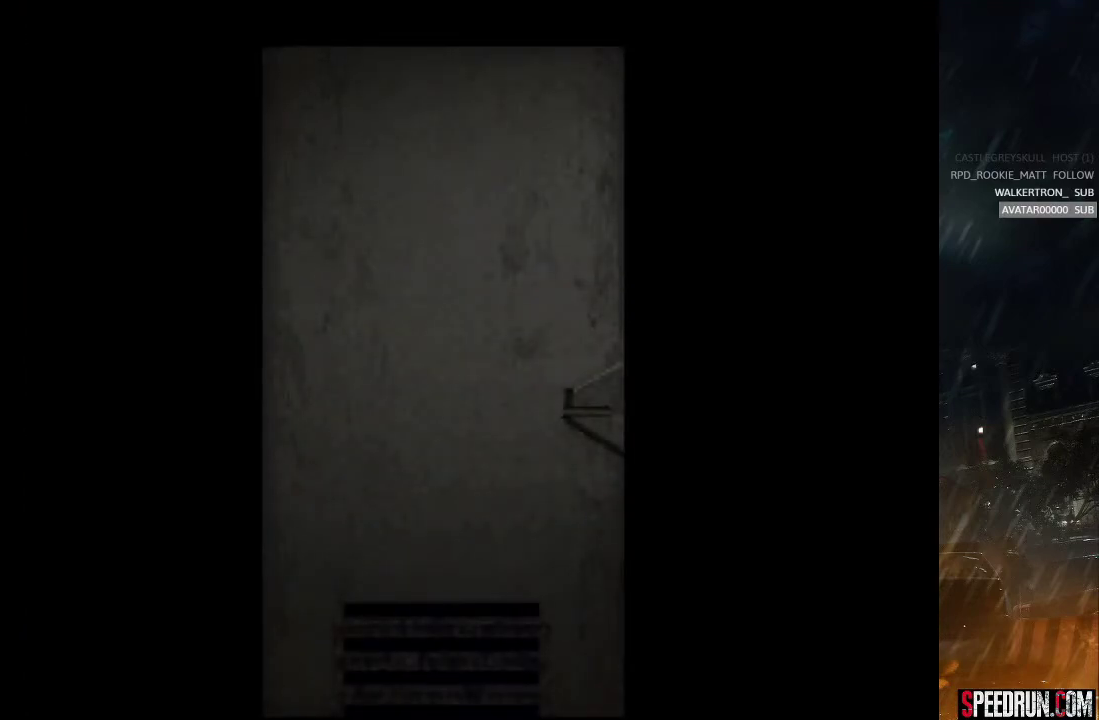
{"buttons": ["SQUARE", "DPAD_UP"], "right_stick": "center", "events": []}
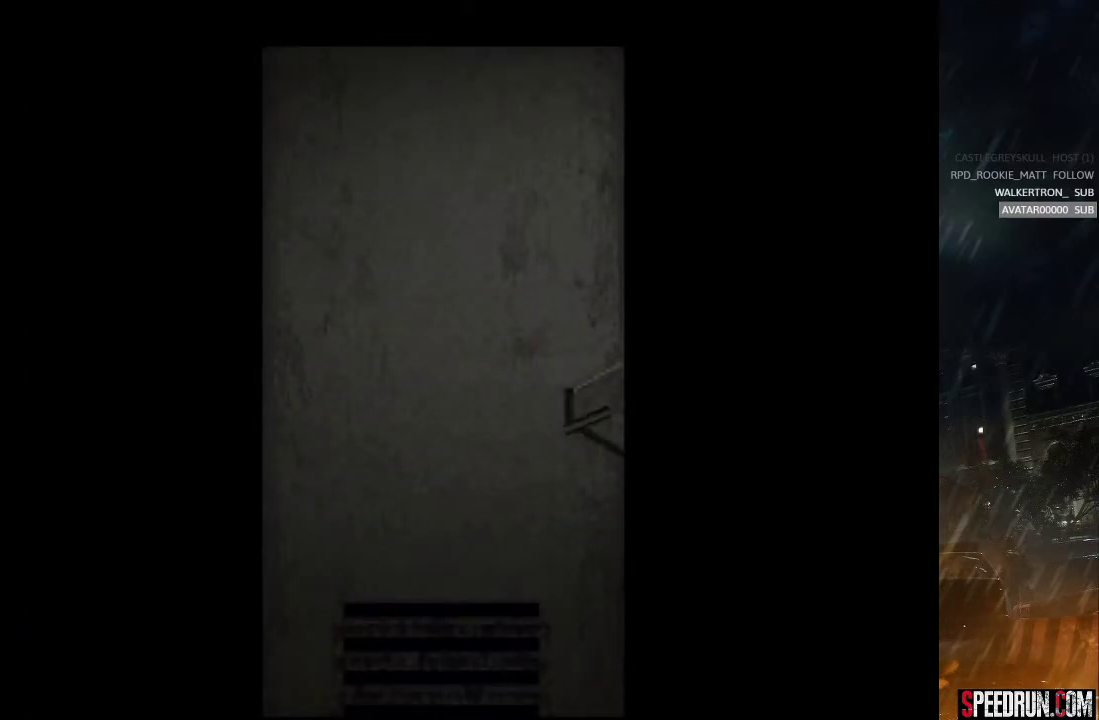
{"buttons": ["SQUARE", "DPAD_UP"], "right_stick": "center", "events": []}
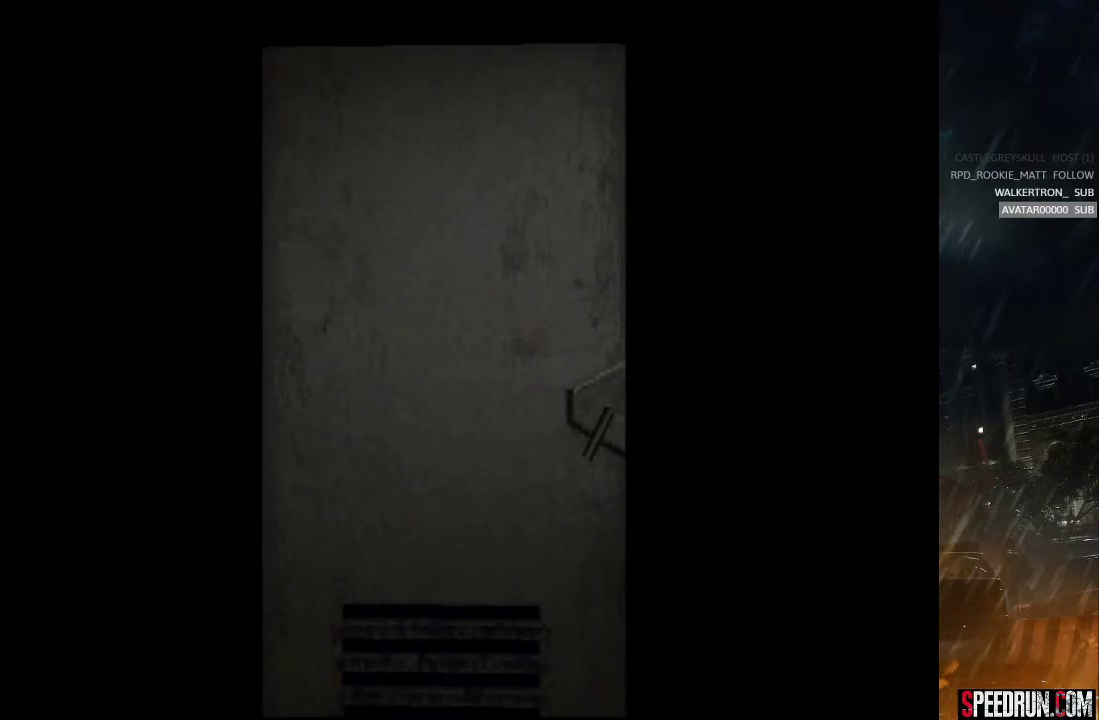
{"buttons": ["SQUARE", "DPAD_UP"], "right_stick": "center", "events": []}
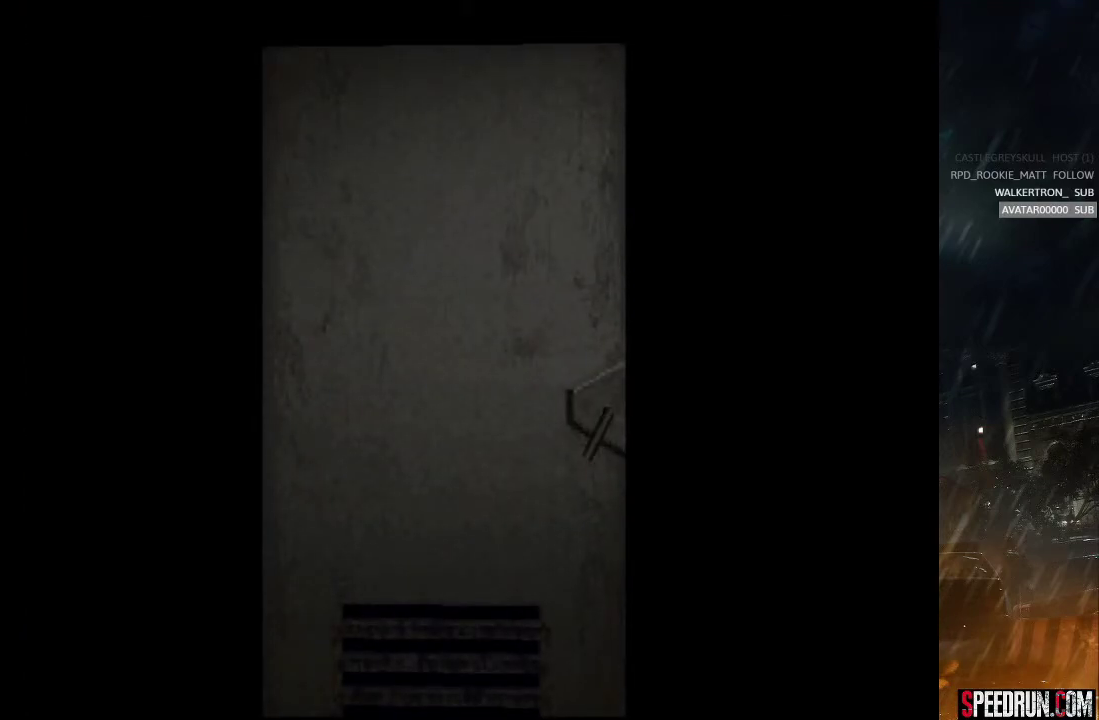
{"buttons": ["SQUARE", "DPAD_UP"], "right_stick": "center", "events": []}
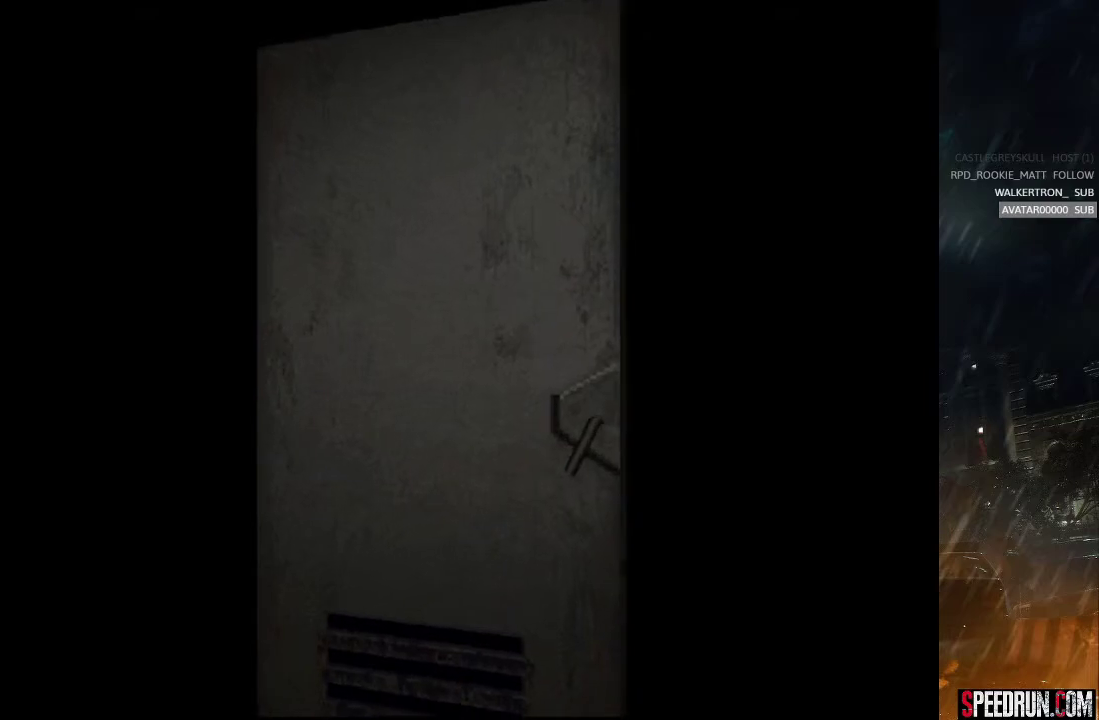
{"buttons": ["SQUARE", "DPAD_UP"], "right_stick": "center", "events": []}
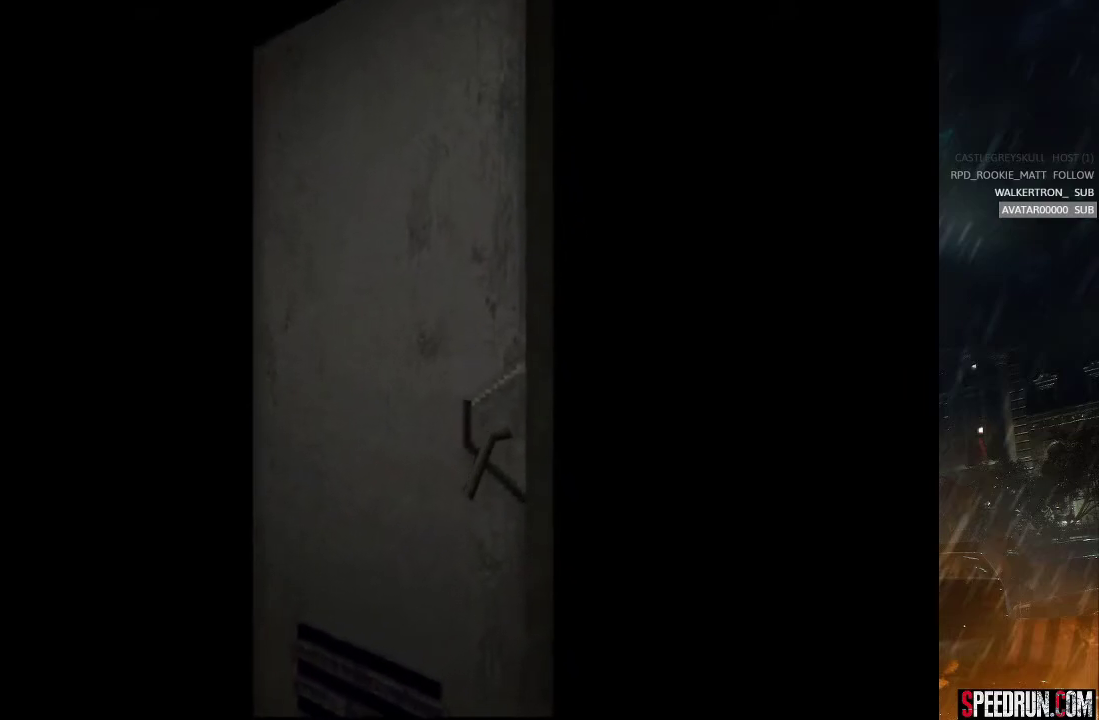
{"buttons": ["SQUARE", "DPAD_UP"], "right_stick": "center", "events": []}
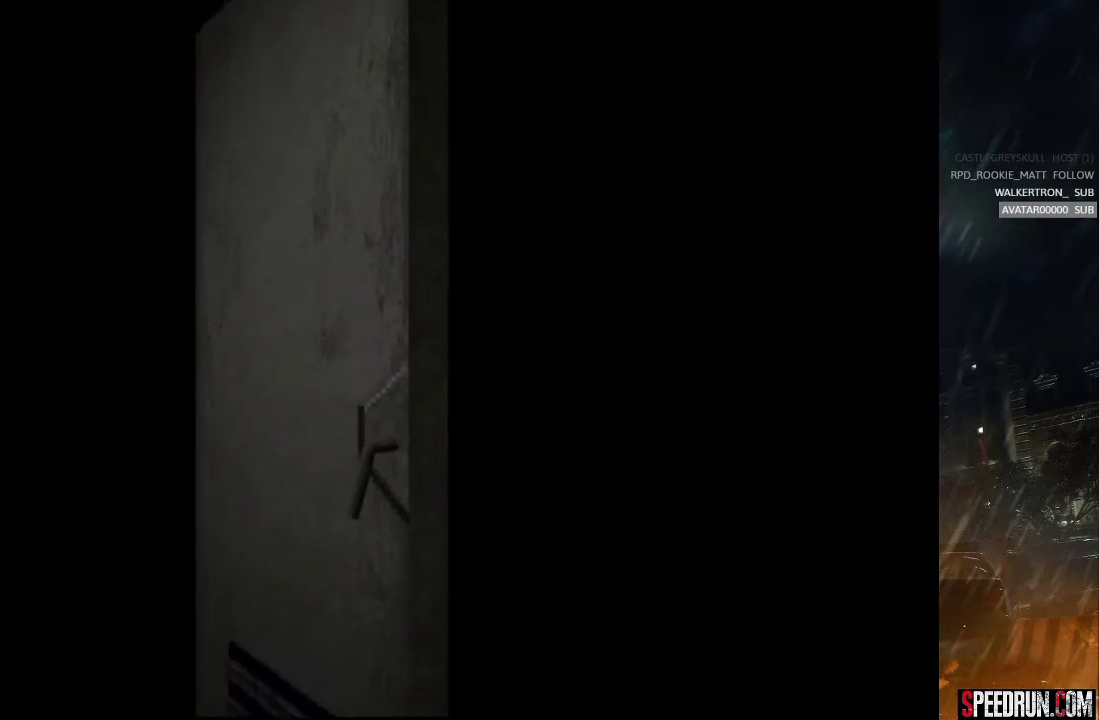
{"buttons": ["SQUARE", "DPAD_UP"], "right_stick": "center", "events": []}
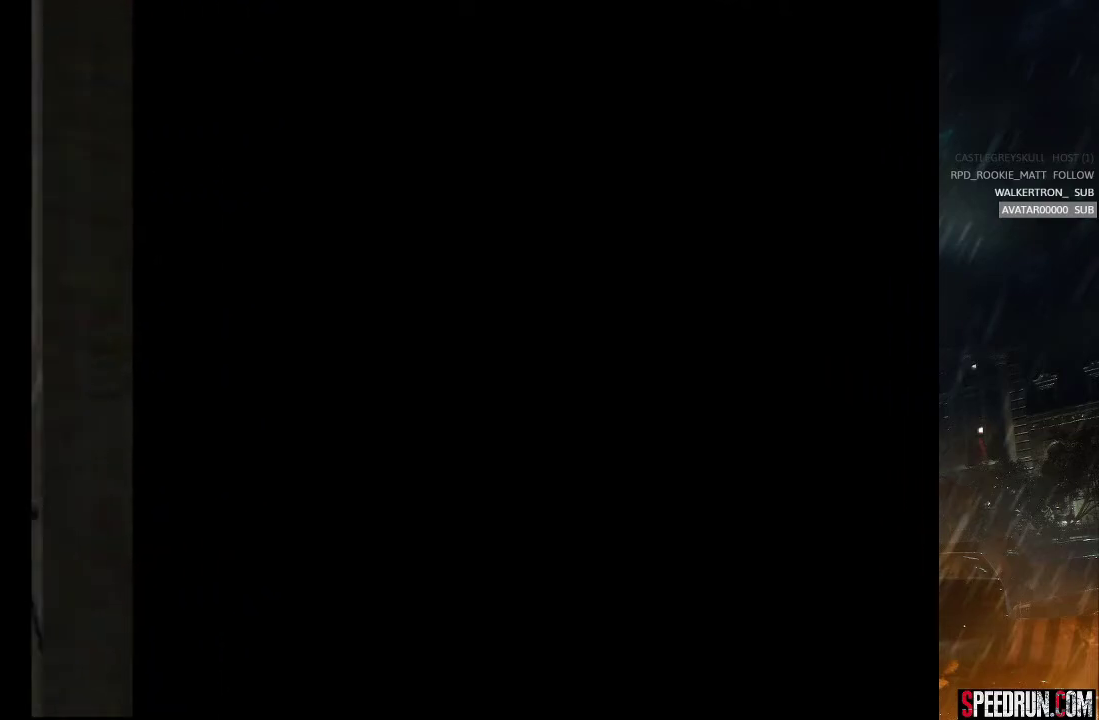
{"buttons": ["SQUARE", "DPAD_UP"], "right_stick": "center", "events": []}